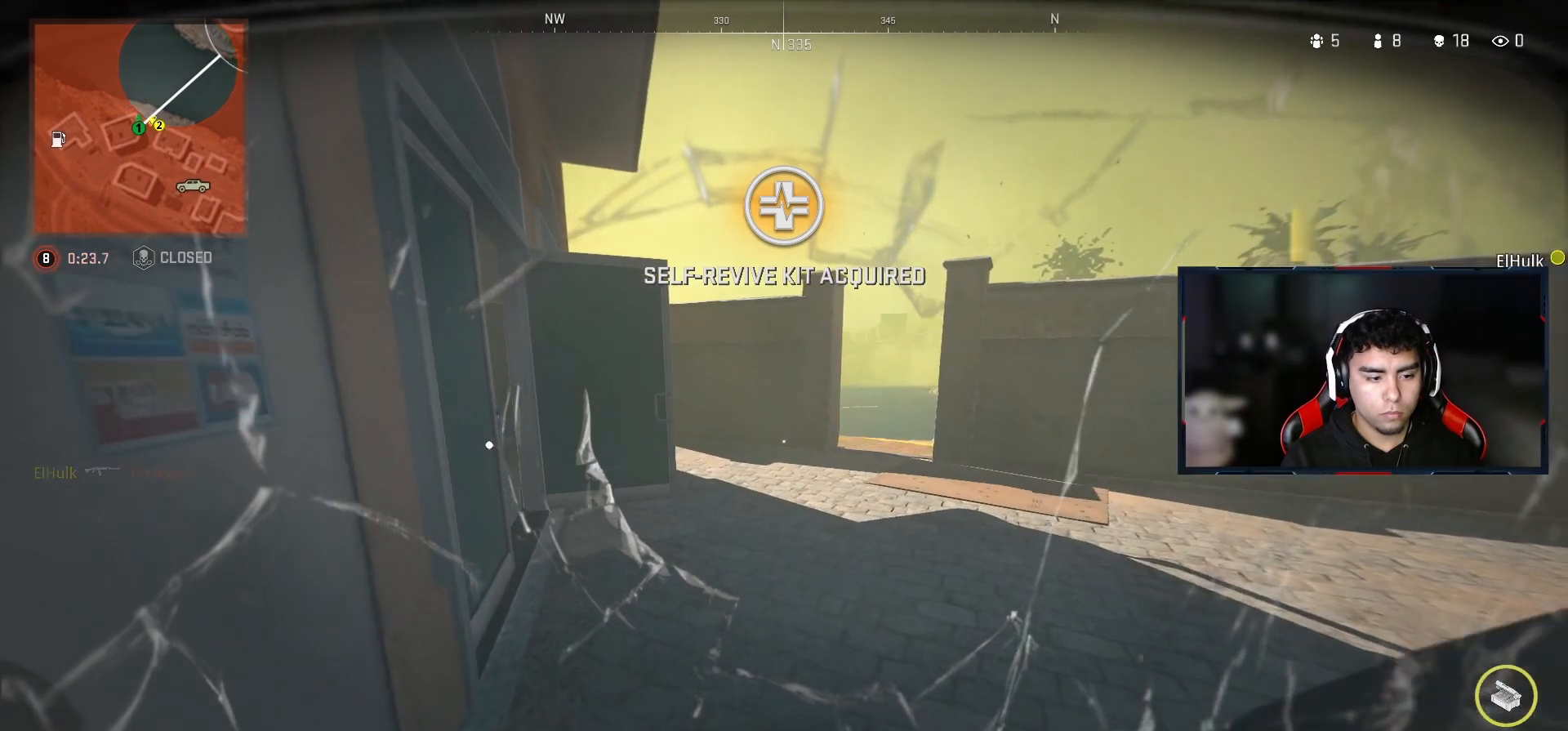
Gameplay with a controller (PlayStation layout); each line is a JSON object with the inputs held at the frame after it. "events" lists button and stick changes between this image and that frame as [ms after this image, input, new state], when the widget could be followed in between.
{"buttons": [], "left_stick": "right", "right_stick": "center", "events": [[150, "left_stick", "up-right"], [283, "left_stick", "right"], [333, "right_stick", "left"], [433, "right_stick", "center"]]}
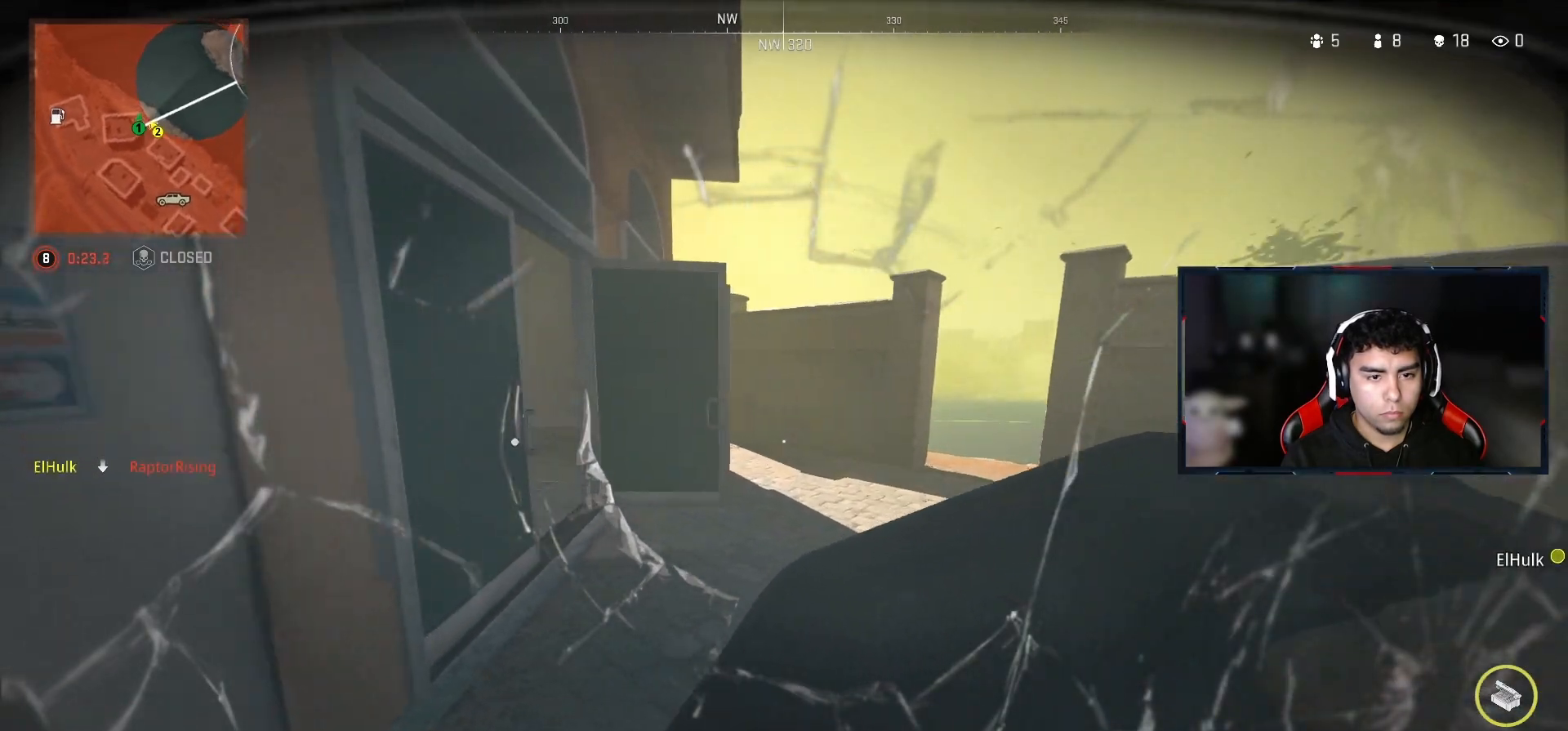
{"buttons": [], "left_stick": "right", "right_stick": "center", "events": [[217, "right_stick", "left"], [283, "right_stick", "center"]]}
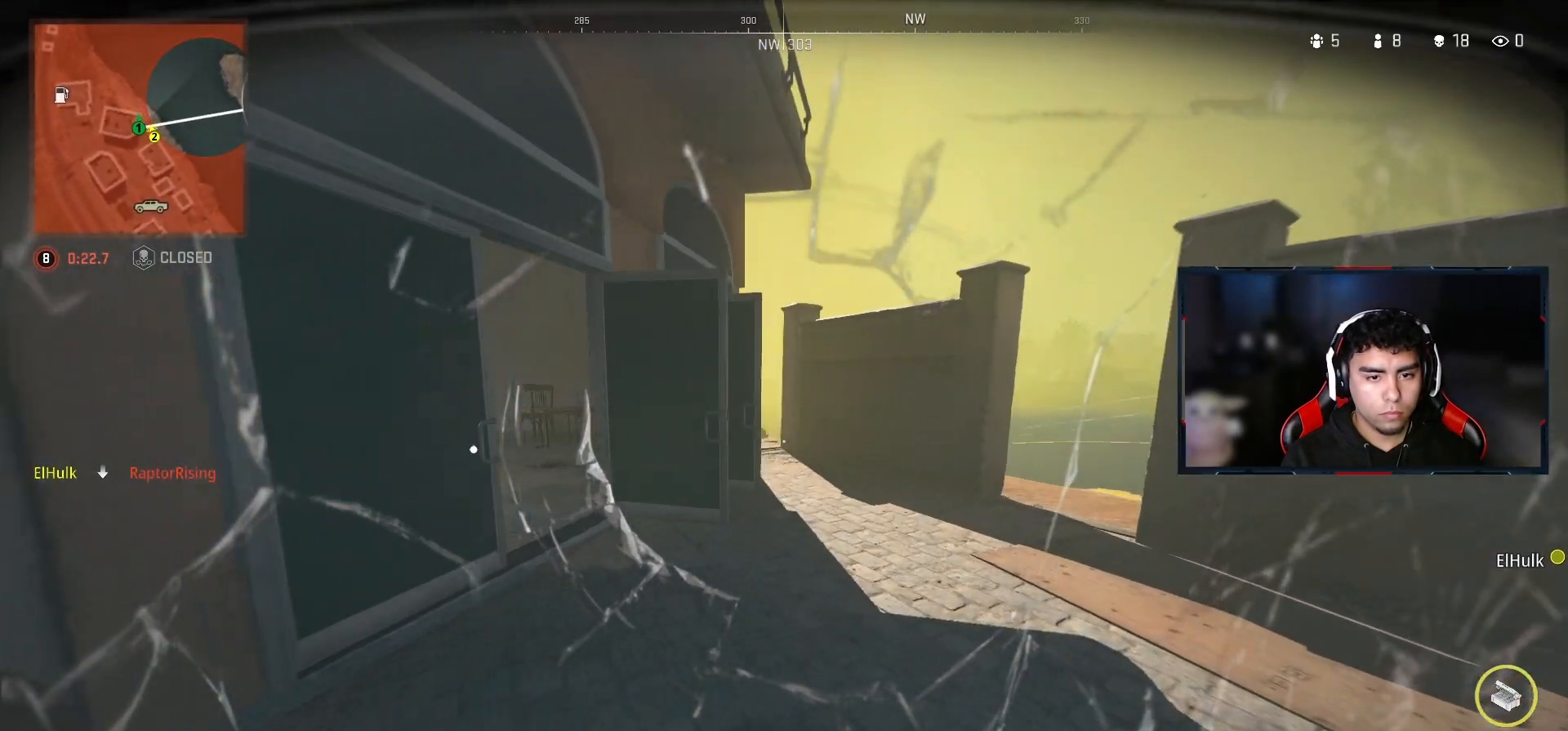
{"buttons": [], "left_stick": "up-right", "right_stick": "center", "events": [[383, "left_stick", "up-right"]]}
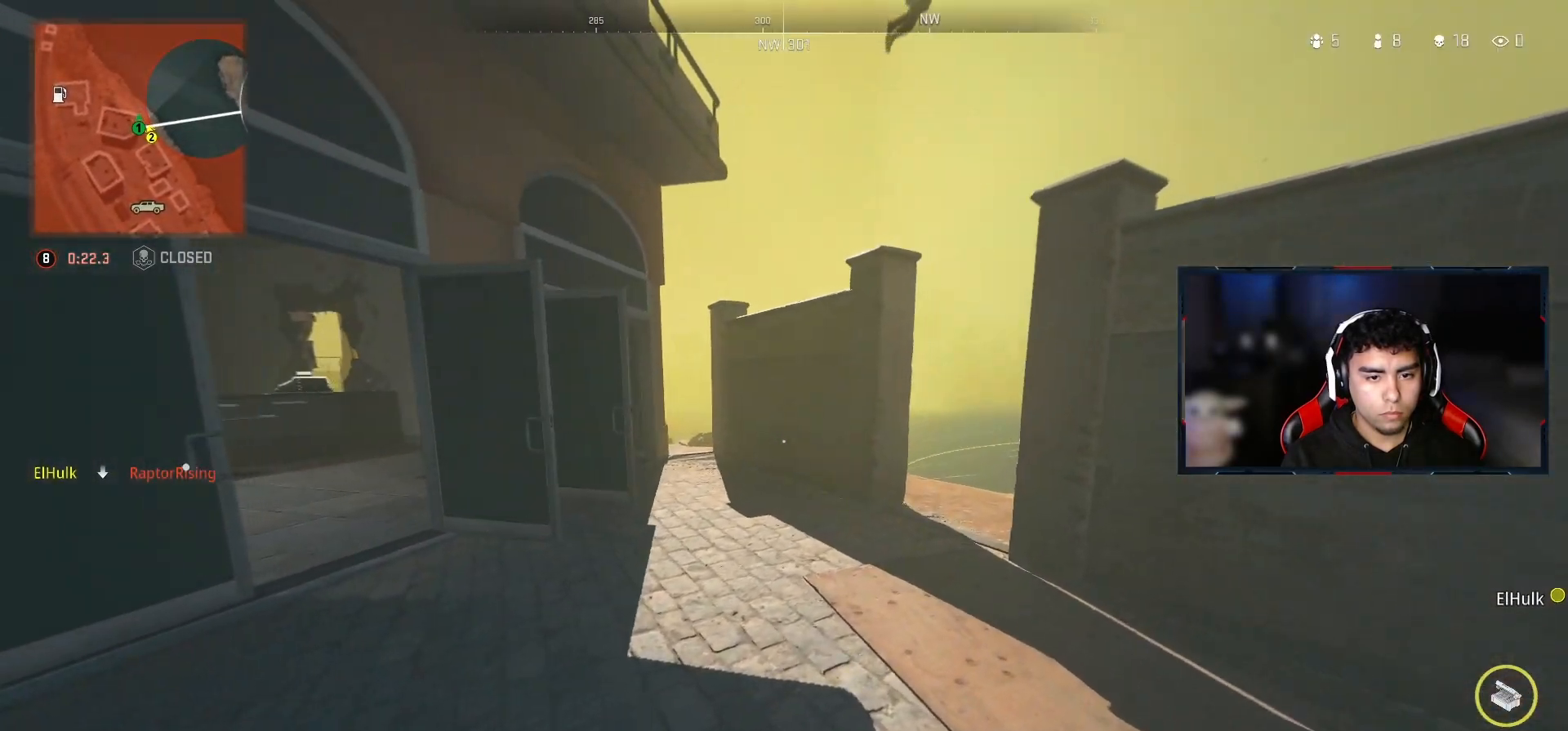
{"buttons": ["L2"], "left_stick": "up", "right_stick": "up-right", "events": [[133, "L3", "down"], [200, "right_stick", "up-right"], [250, "left_stick", "up"], [317, "L3", "up"], [317, "right_stick", "center"], [417, "right_stick", "up-right"], [500, "L2", "down"]]}
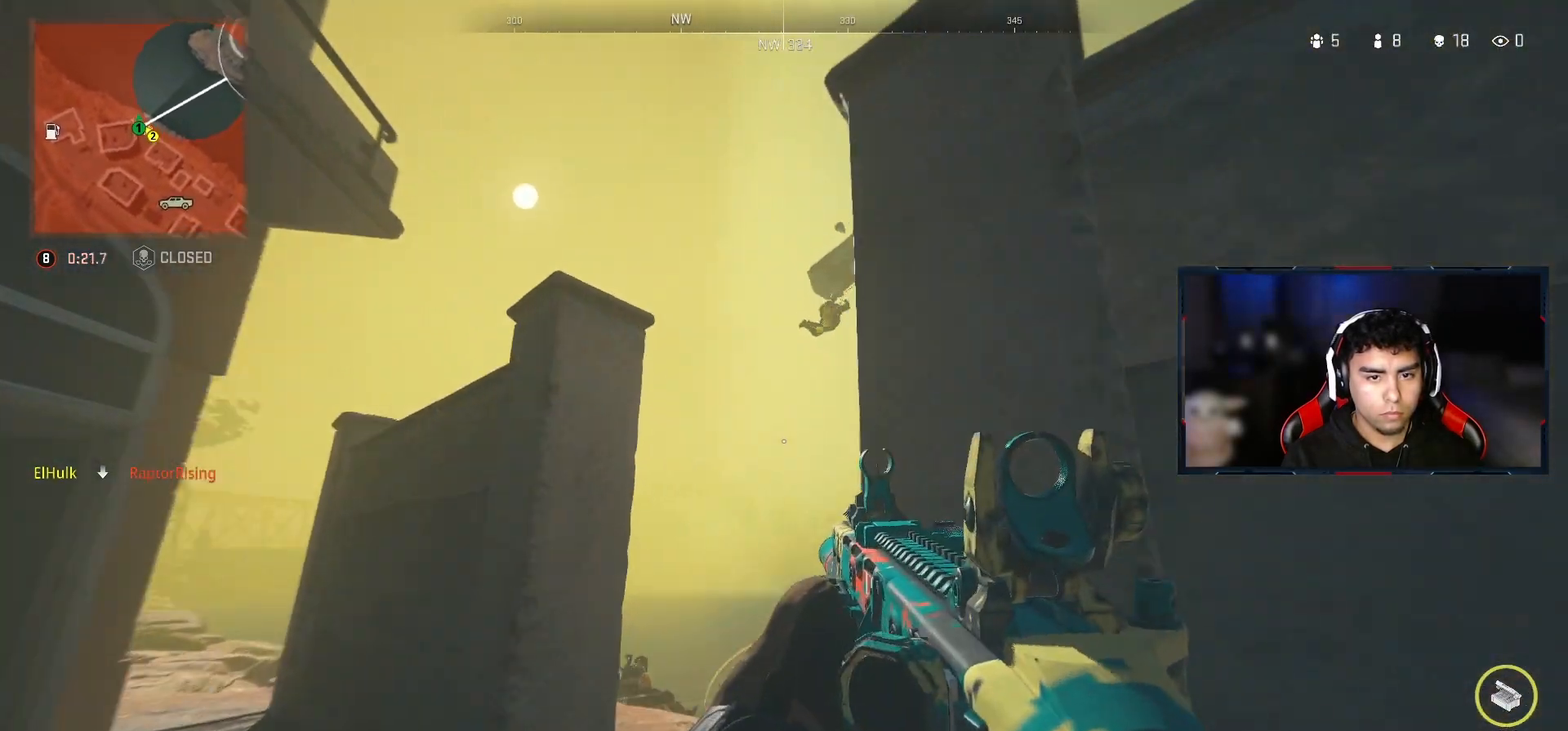
{"buttons": ["L2", "R2"], "left_stick": "up", "right_stick": "down", "events": [[133, "right_stick", "center"], [233, "right_stick", "left"], [300, "R2", "down"], [317, "right_stick", "center"], [417, "right_stick", "down"]]}
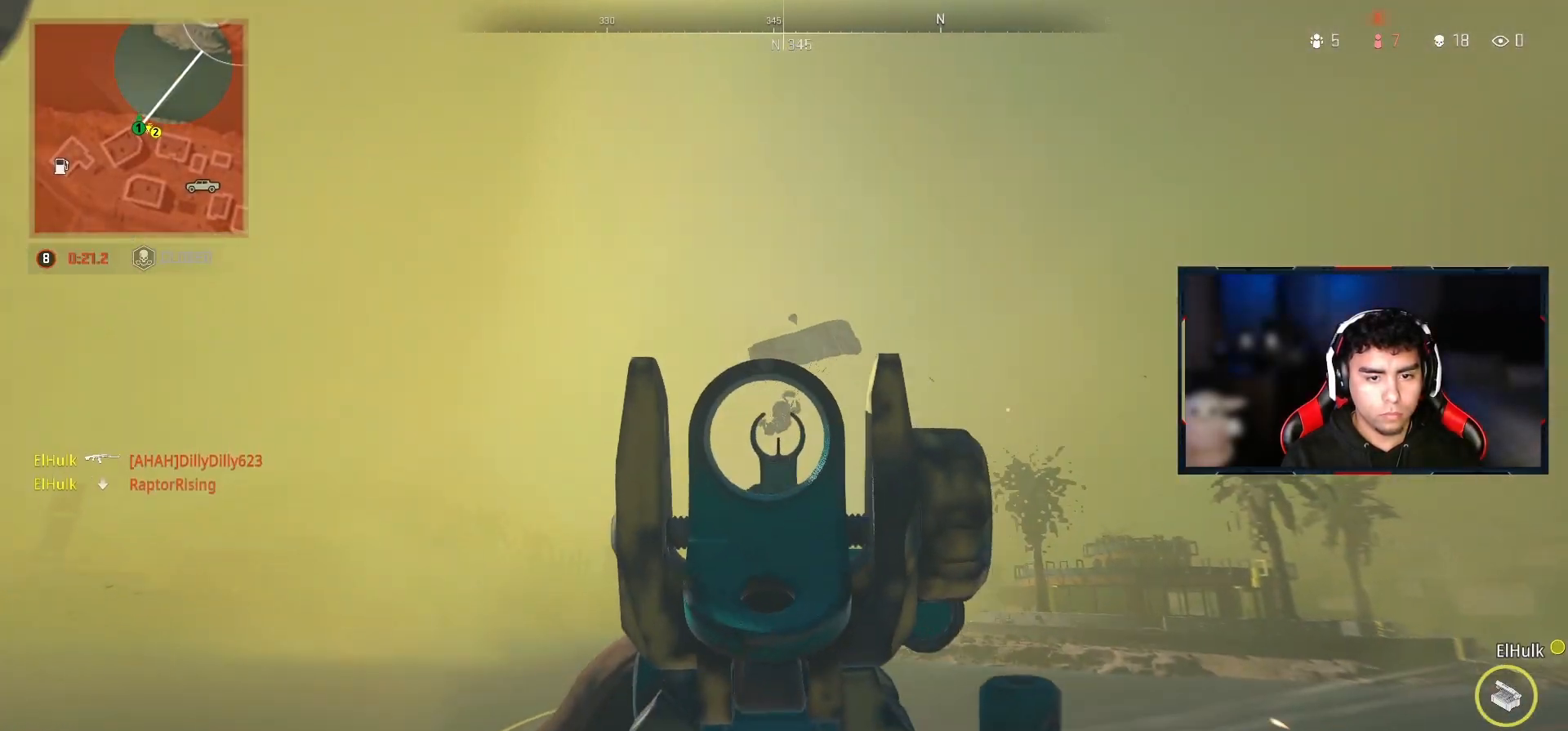
{"buttons": ["L2", "R2"], "left_stick": "up-right", "right_stick": "down", "events": [[17, "left_stick", "up-right"], [167, "right_stick", "down-right"], [233, "right_stick", "center"], [317, "right_stick", "down-right"], [400, "right_stick", "down"]]}
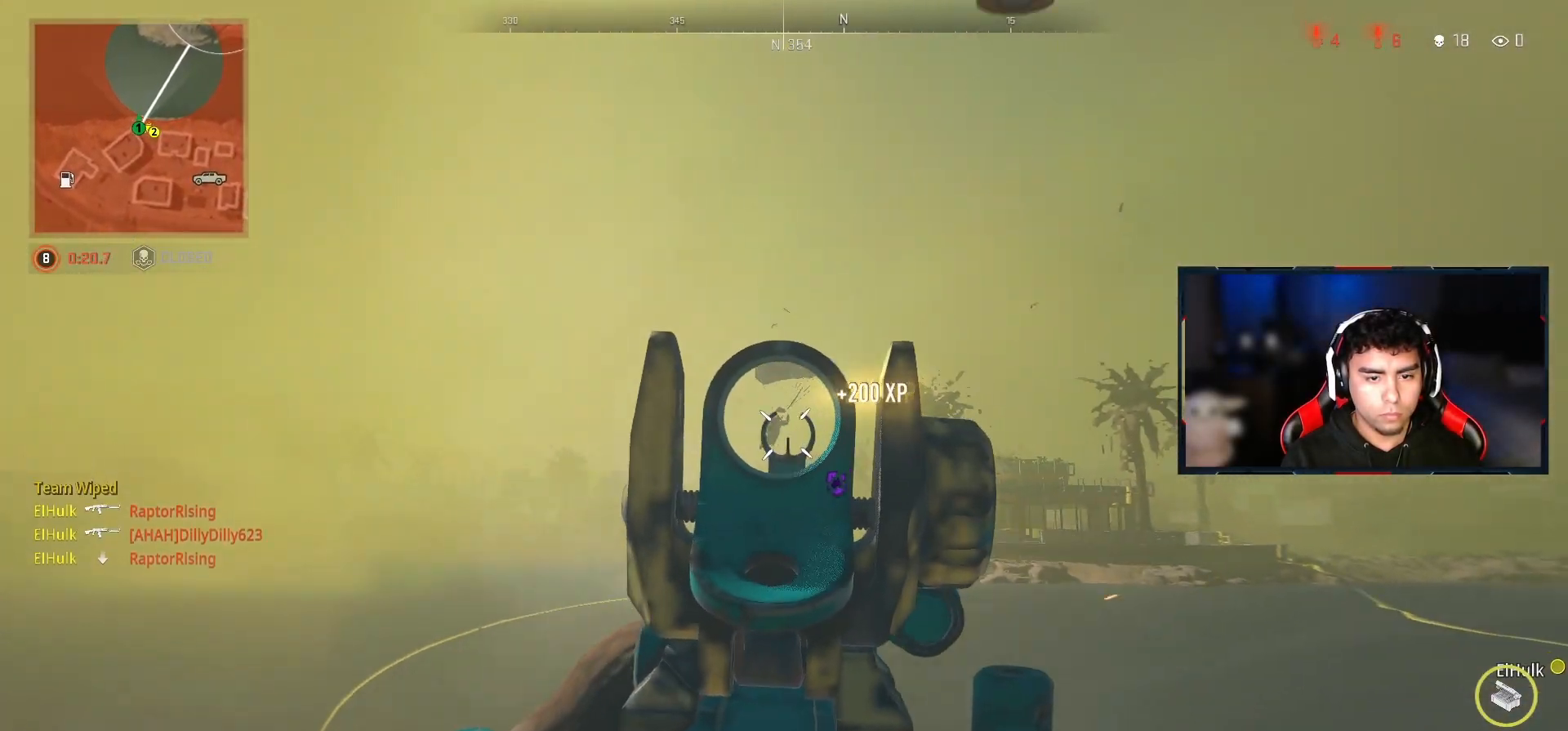
{"buttons": ["L2", "R2"], "left_stick": "up-right", "right_stick": "center", "events": [[83, "right_stick", "center"], [400, "right_stick", "down-right"], [500, "right_stick", "center"]]}
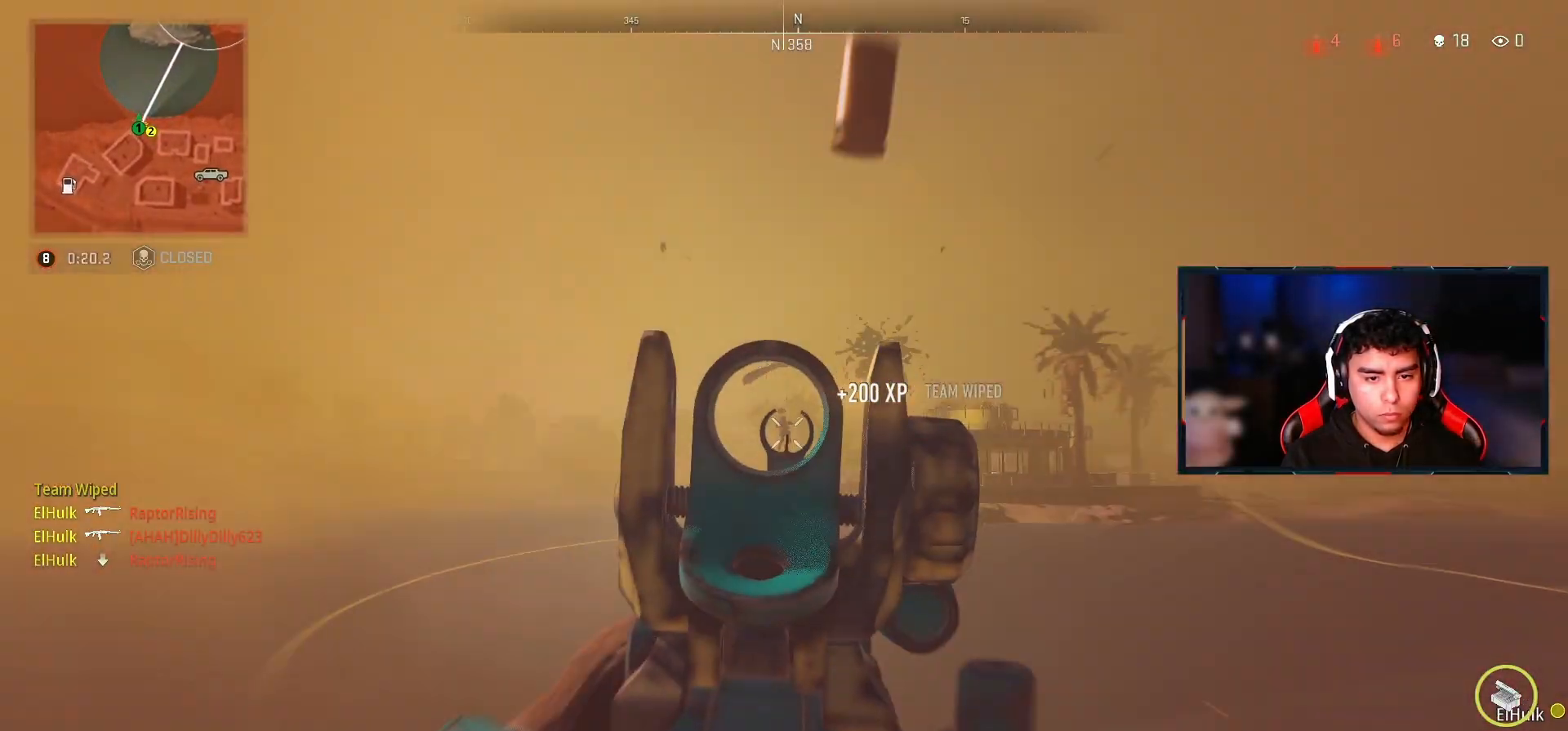
{"buttons": ["L2", "R2"], "left_stick": "up-right", "right_stick": "center", "events": []}
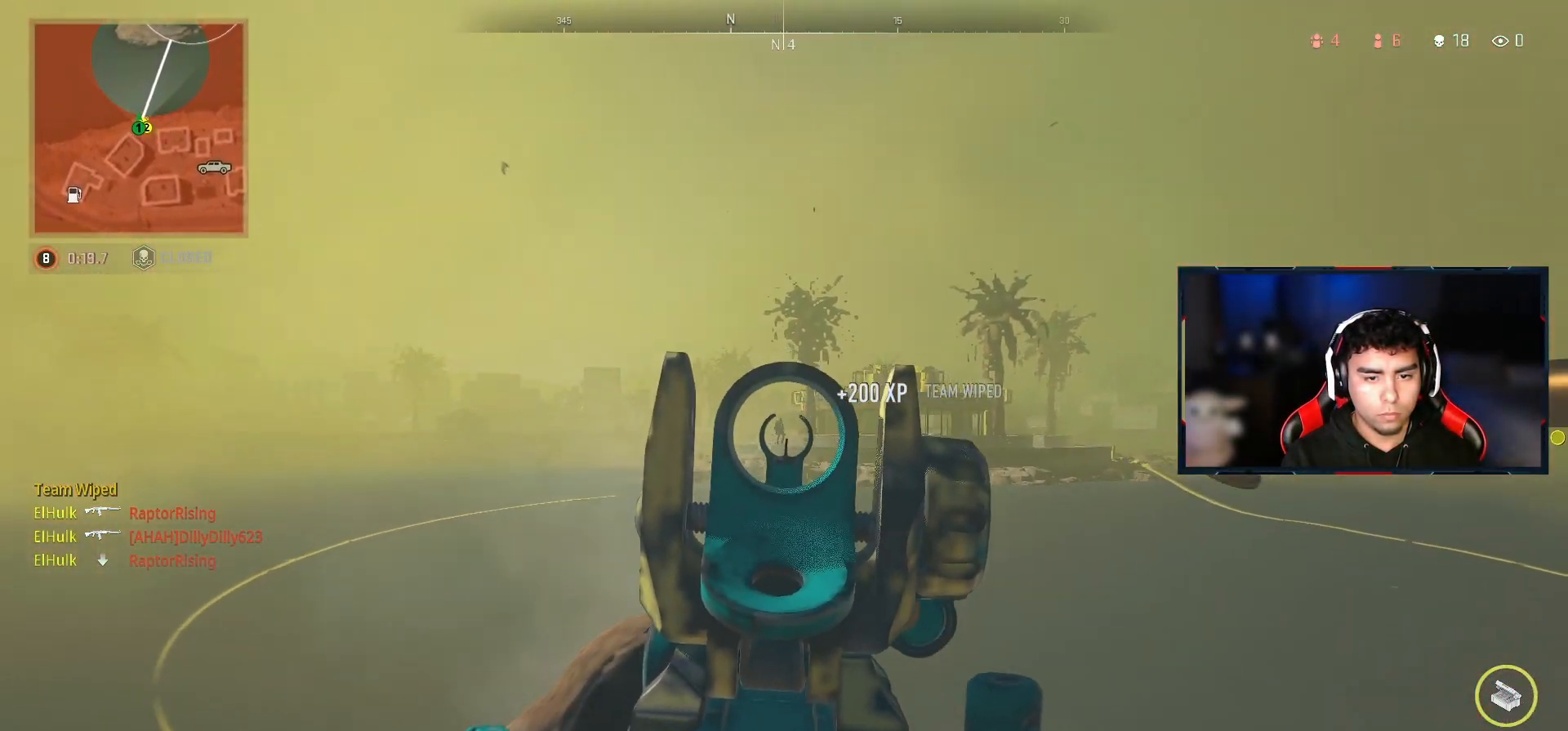
{"buttons": ["L2", "R2"], "left_stick": "up-right", "right_stick": "center", "events": [[133, "right_stick", "down-right"], [217, "right_stick", "center"]]}
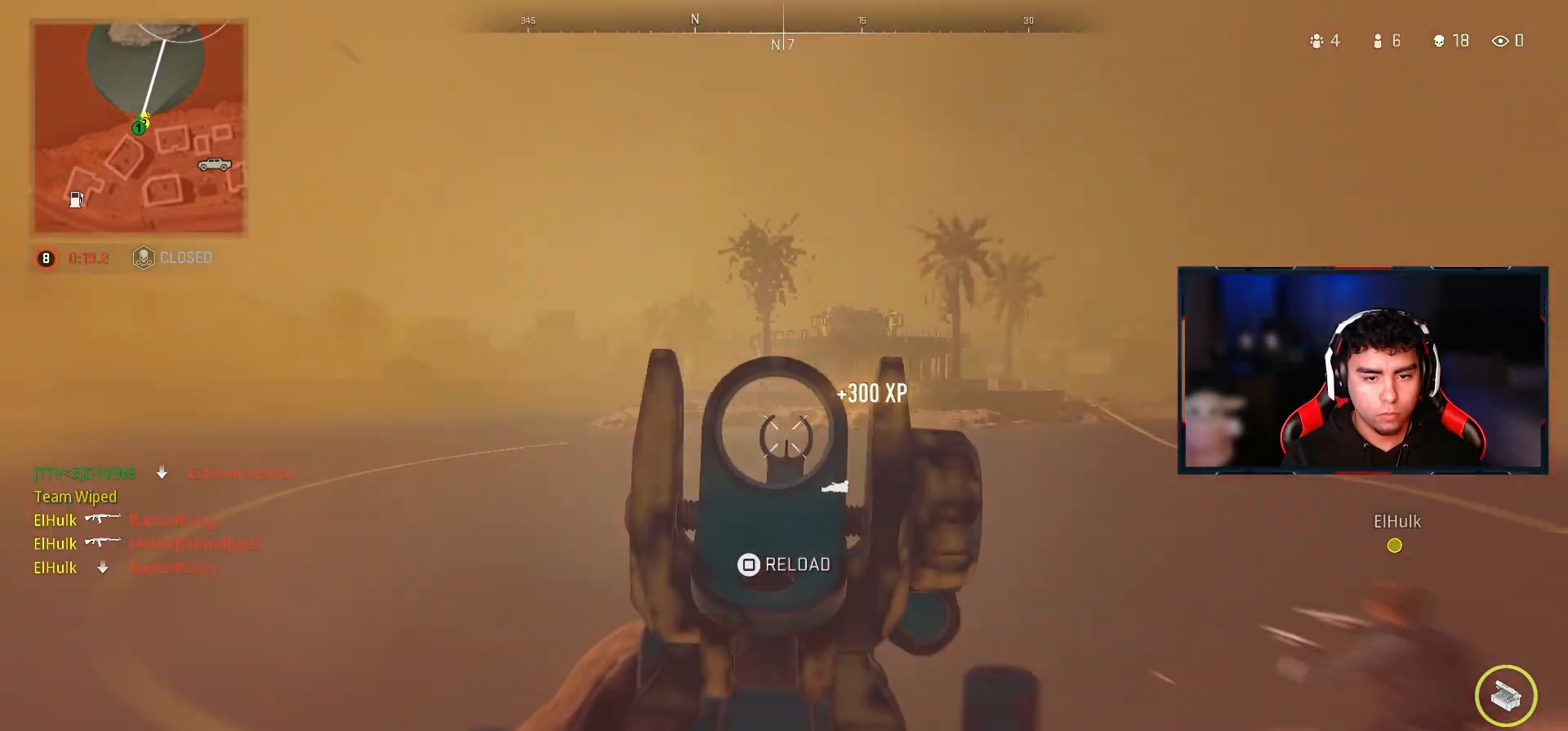
{"buttons": [], "left_stick": "up", "right_stick": "center", "events": [[33, "L2", "up"], [50, "R2", "up"], [117, "TRIANGLE", "down"], [133, "L3", "down"], [183, "TRIANGLE", "up"], [283, "L3", "up"], [300, "right_stick", "down-right"], [317, "left_stick", "up"], [417, "right_stick", "center"]]}
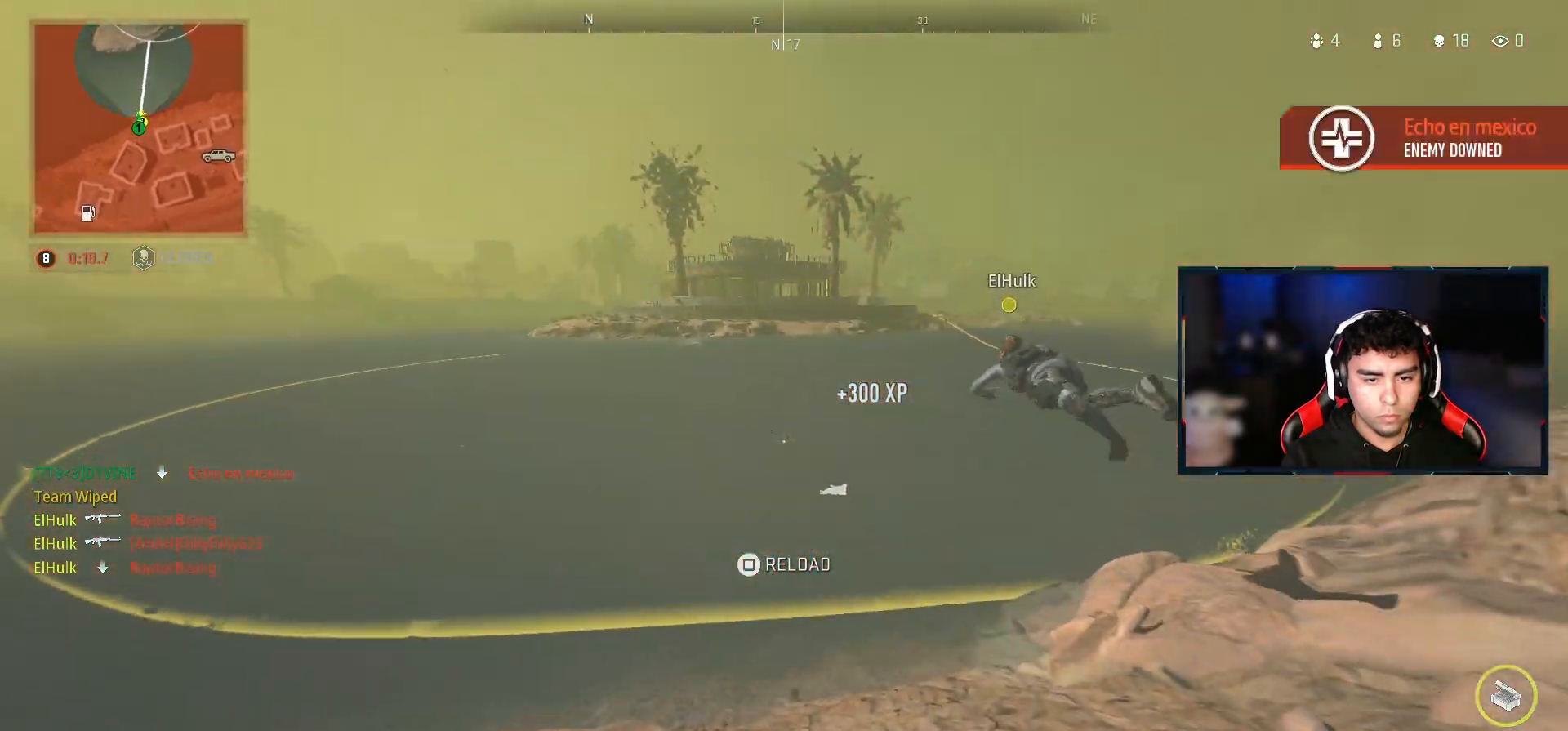
{"buttons": [], "left_stick": "up", "right_stick": "center", "events": []}
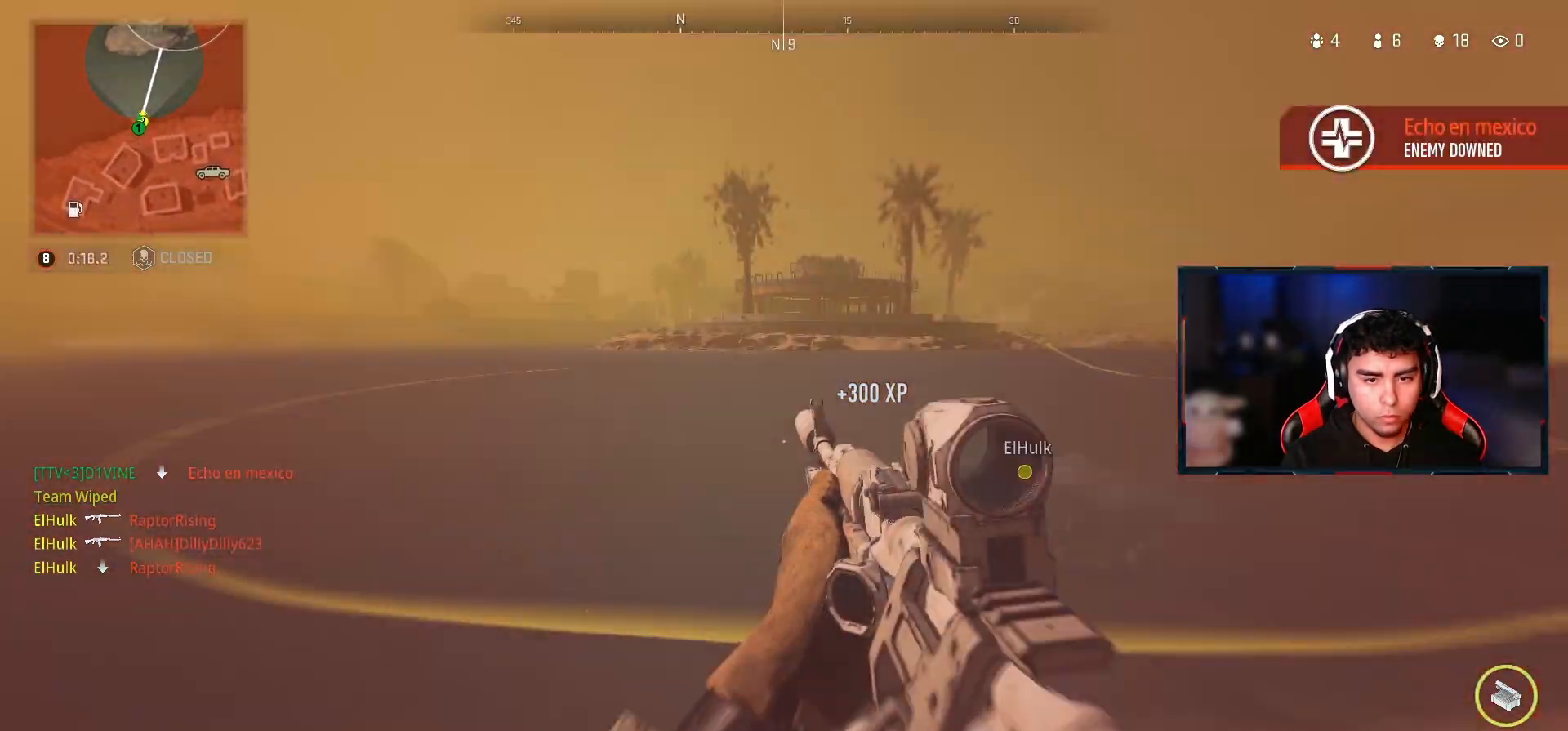
{"buttons": [], "left_stick": "up-right", "right_stick": "right", "events": [[17, "right_stick", "left"], [117, "left_stick", "up-right"], [167, "CROSS", "down"], [300, "right_stick", "center"], [317, "CROSS", "up"], [500, "right_stick", "right"]]}
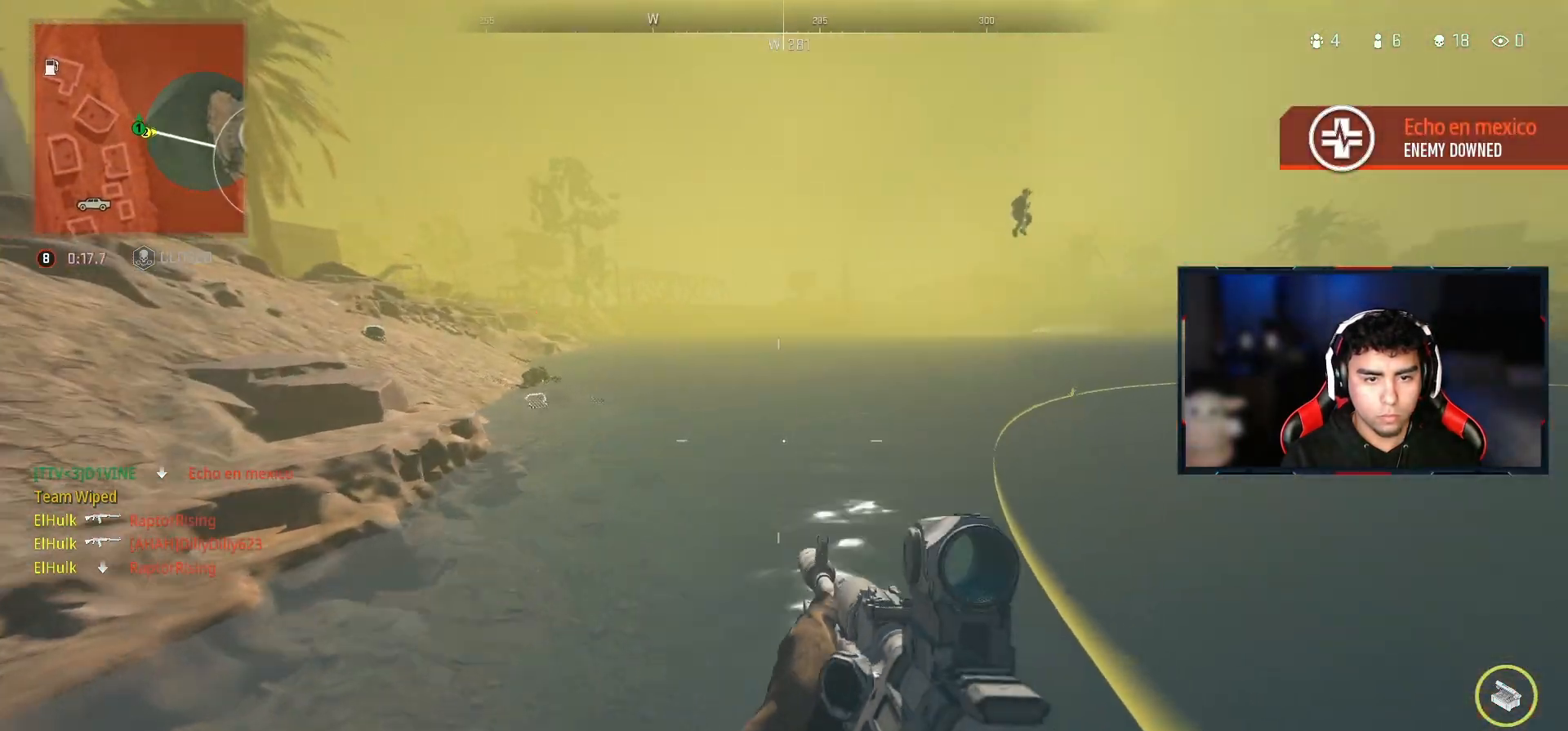
{"buttons": ["L2", "R2"], "left_stick": "up-right", "right_stick": "center", "events": [[17, "right_stick", "up-right"], [33, "L2", "down"], [167, "right_stick", "center"], [383, "R2", "down"], [383, "right_stick", "up-right"], [433, "right_stick", "center"]]}
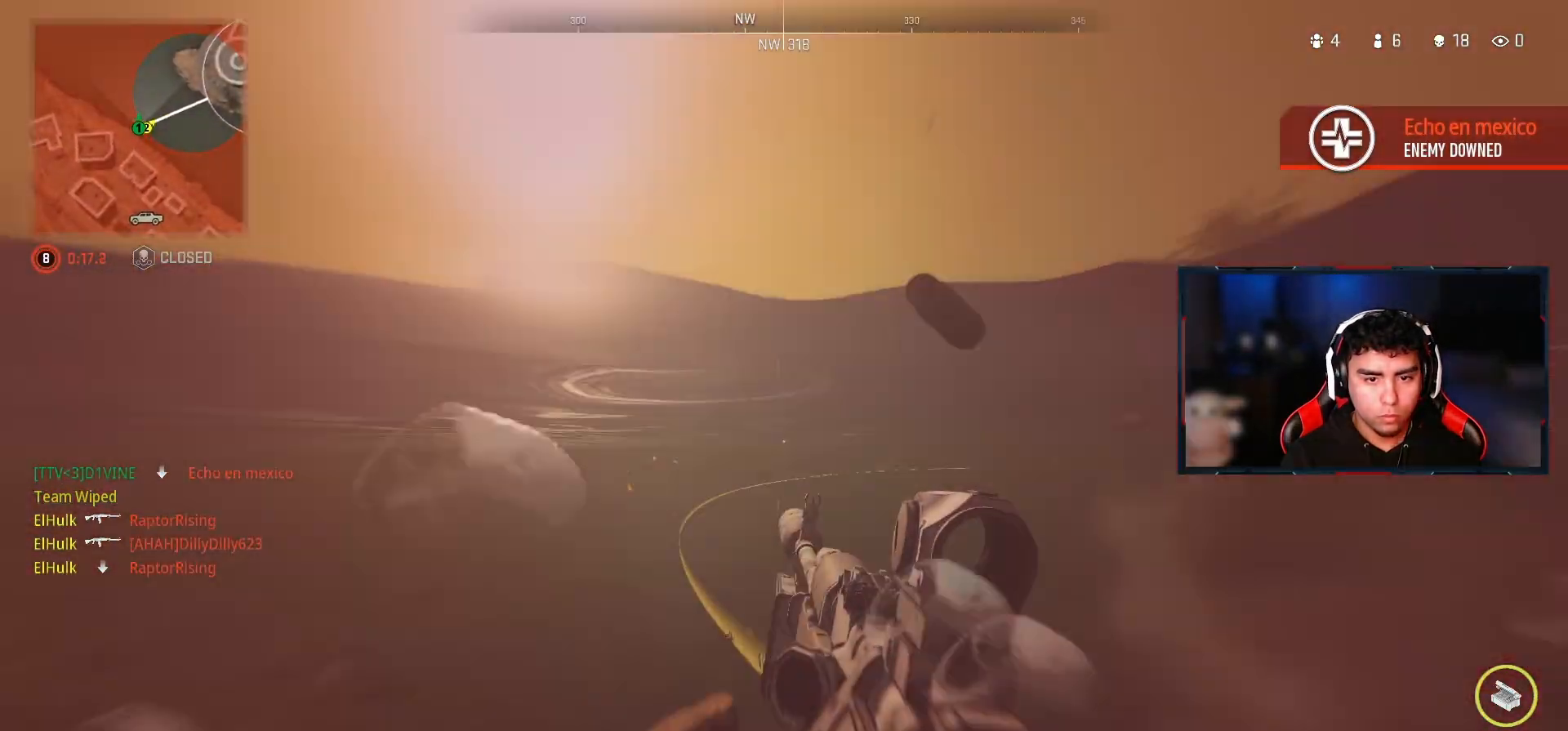
{"buttons": ["CROSS", "L2"], "left_stick": "up-right", "right_stick": "center", "events": [[333, "CROSS", "down"], [367, "R2", "up"]]}
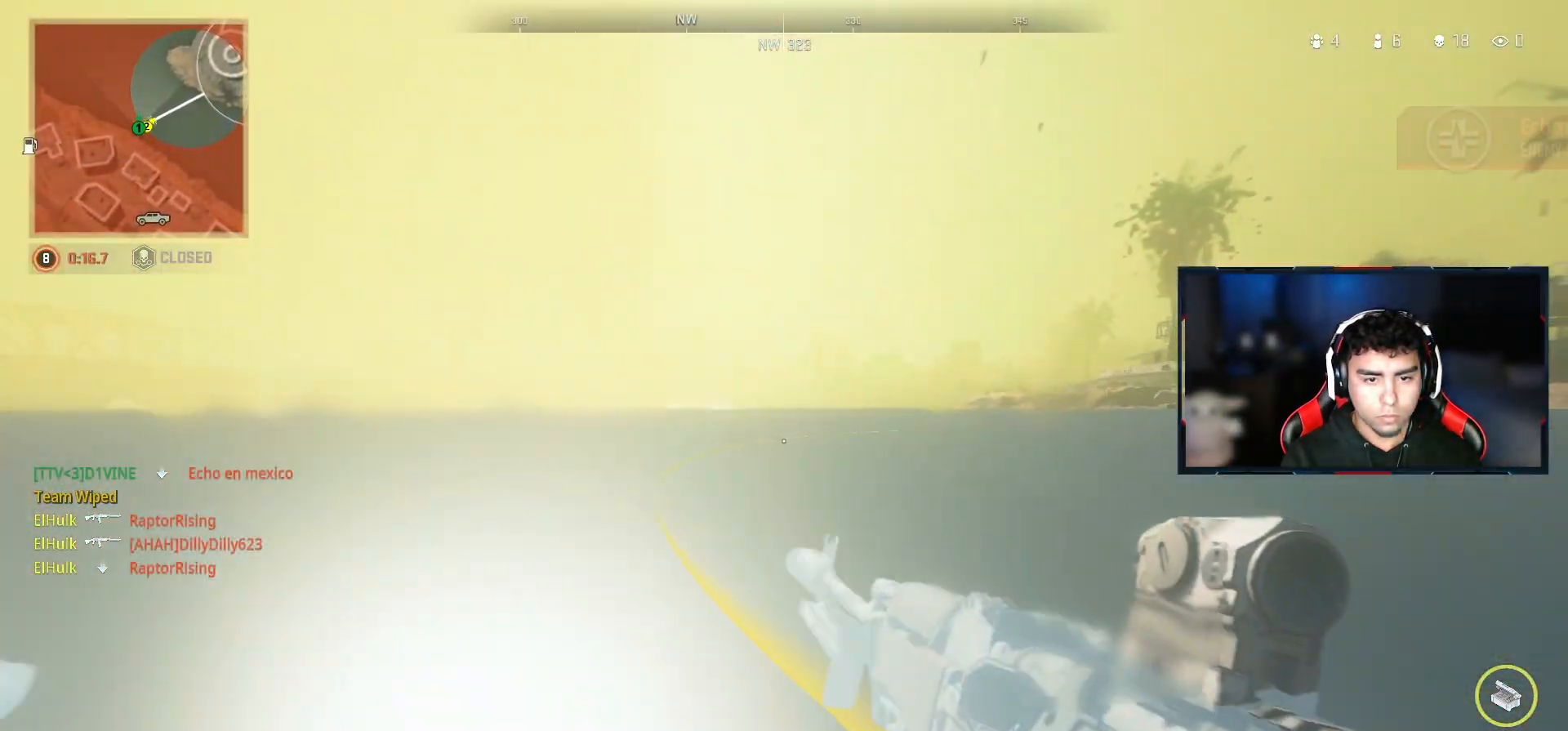
{"buttons": ["L3"], "left_stick": "up-right", "right_stick": "right", "events": [[150, "CROSS", "up"], [317, "L2", "up"], [433, "L3", "down"], [500, "right_stick", "right"]]}
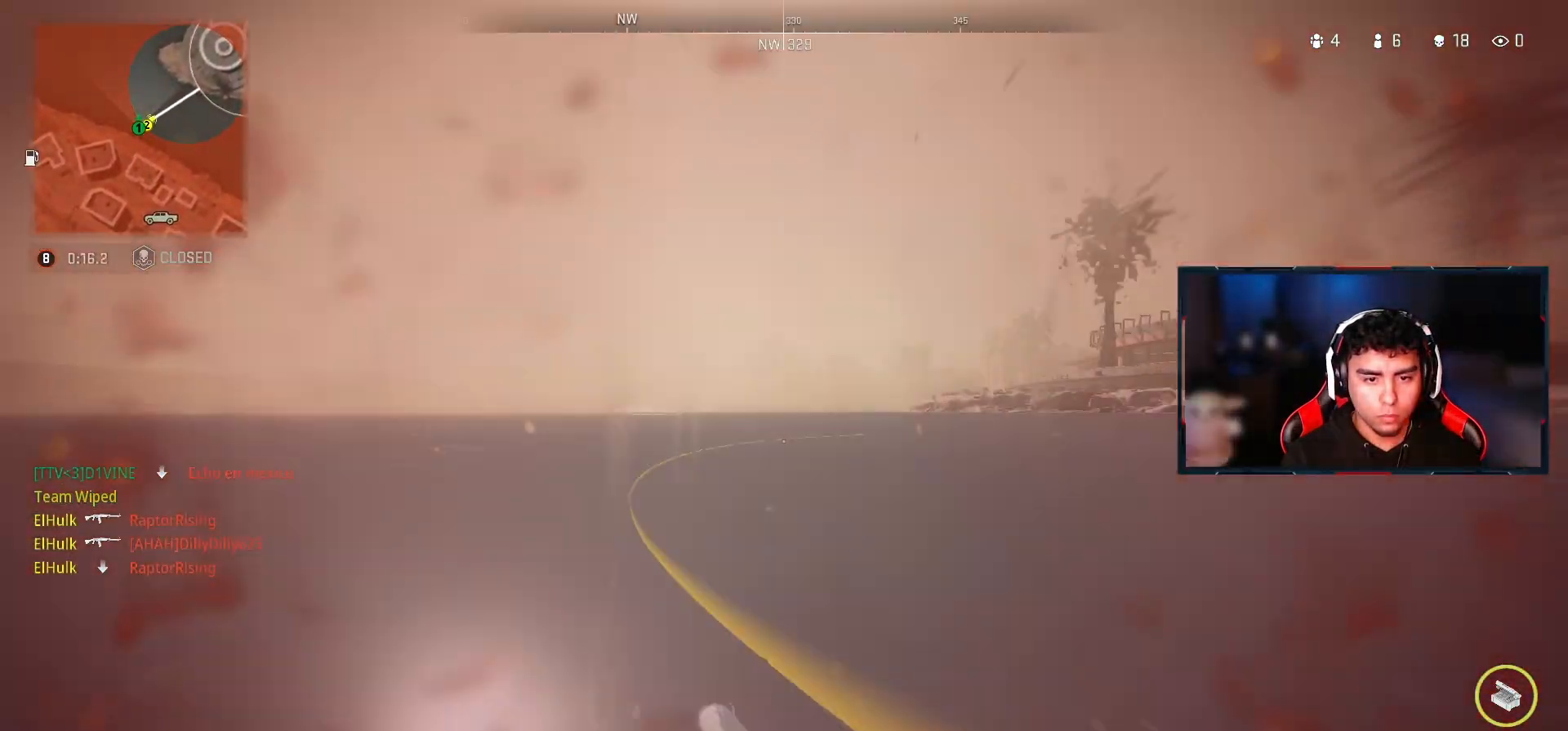
{"buttons": [], "left_stick": "up-right", "right_stick": "center", "events": [[133, "right_stick", "center"], [450, "L3", "up"]]}
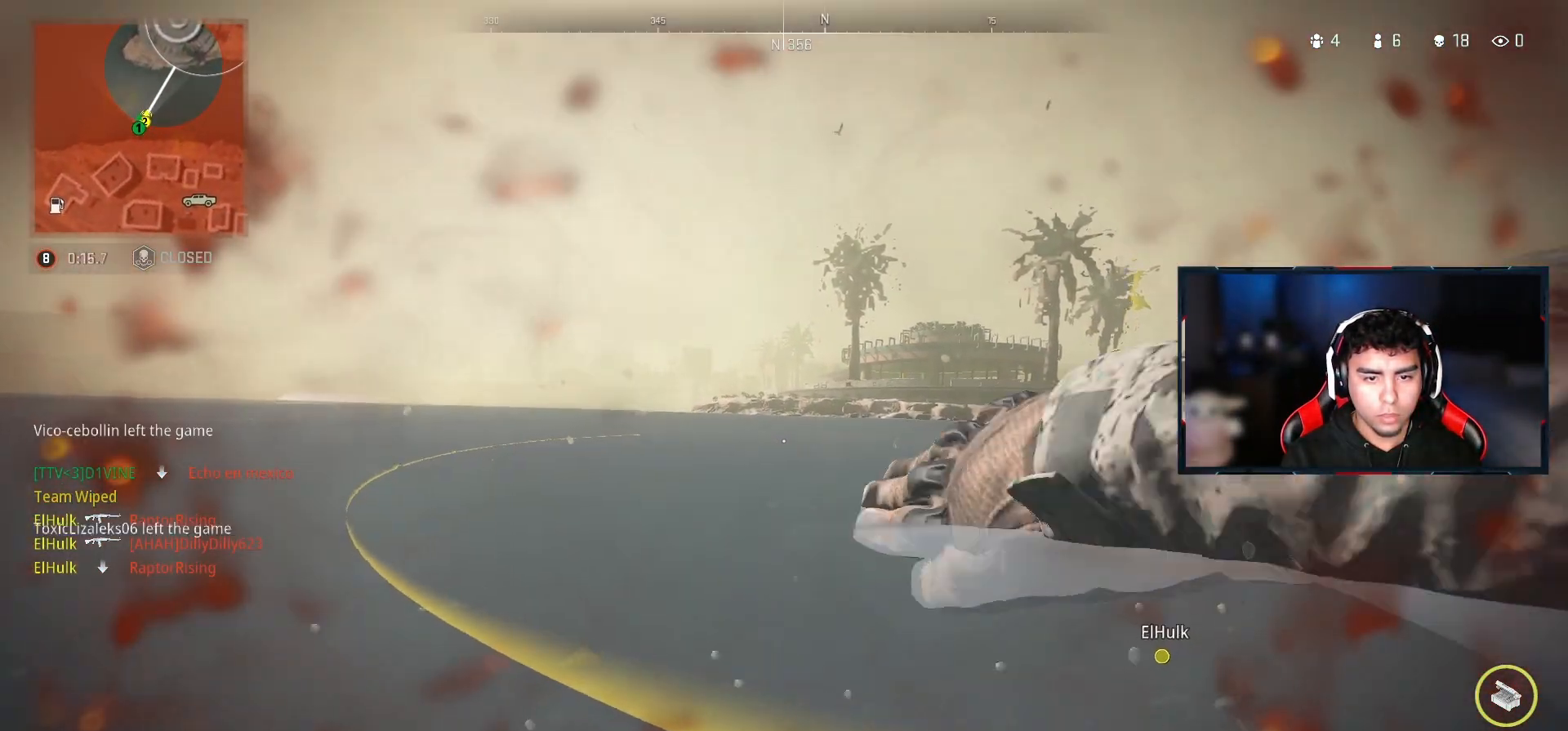
{"buttons": [], "left_stick": "up-right", "right_stick": "center", "events": []}
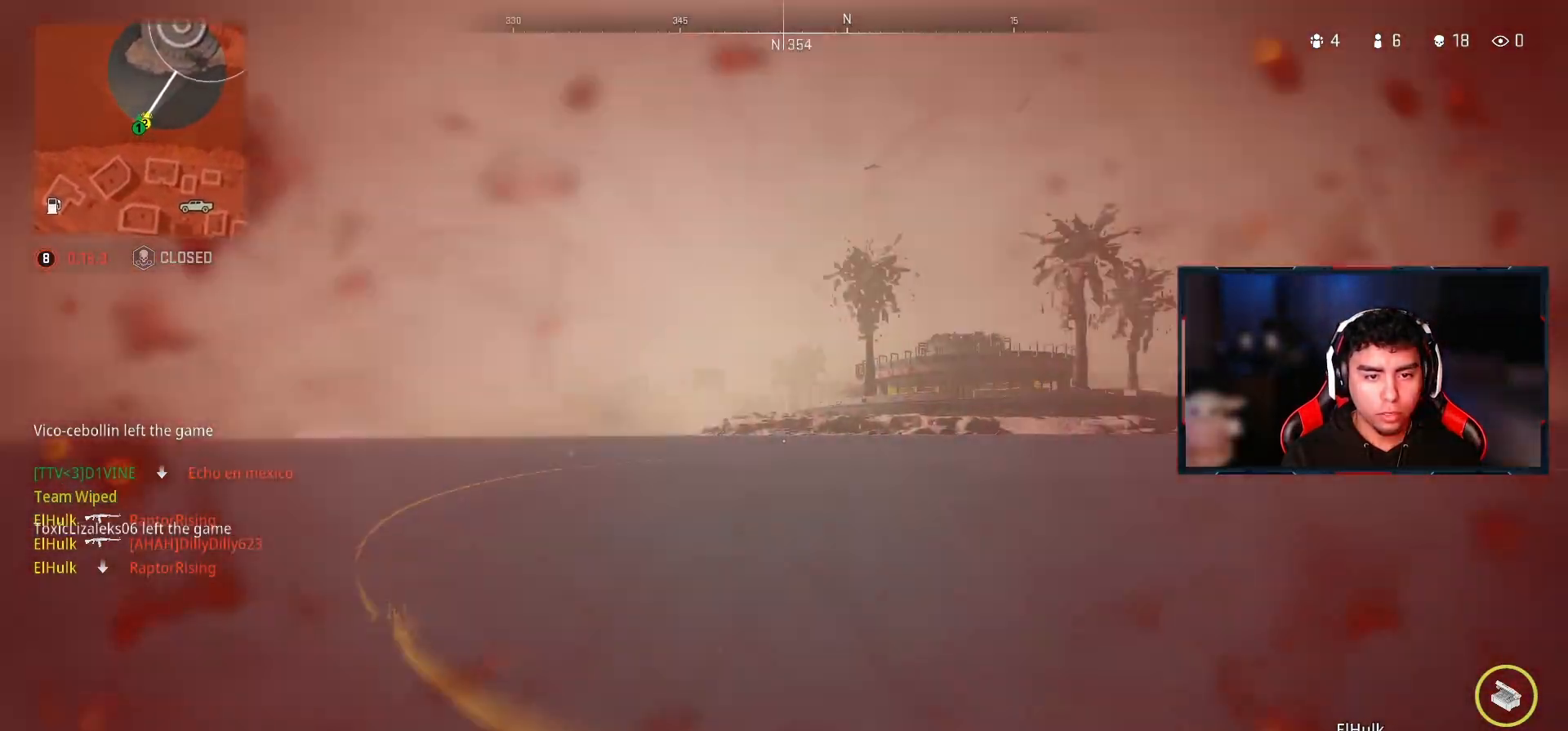
{"buttons": [], "left_stick": "up-right", "right_stick": "down", "events": [[133, "DPAD_UP", "down"], [267, "DPAD_UP", "up"], [333, "DPAD_UP", "down"], [400, "DPAD_UP", "up"], [400, "right_stick", "down"]]}
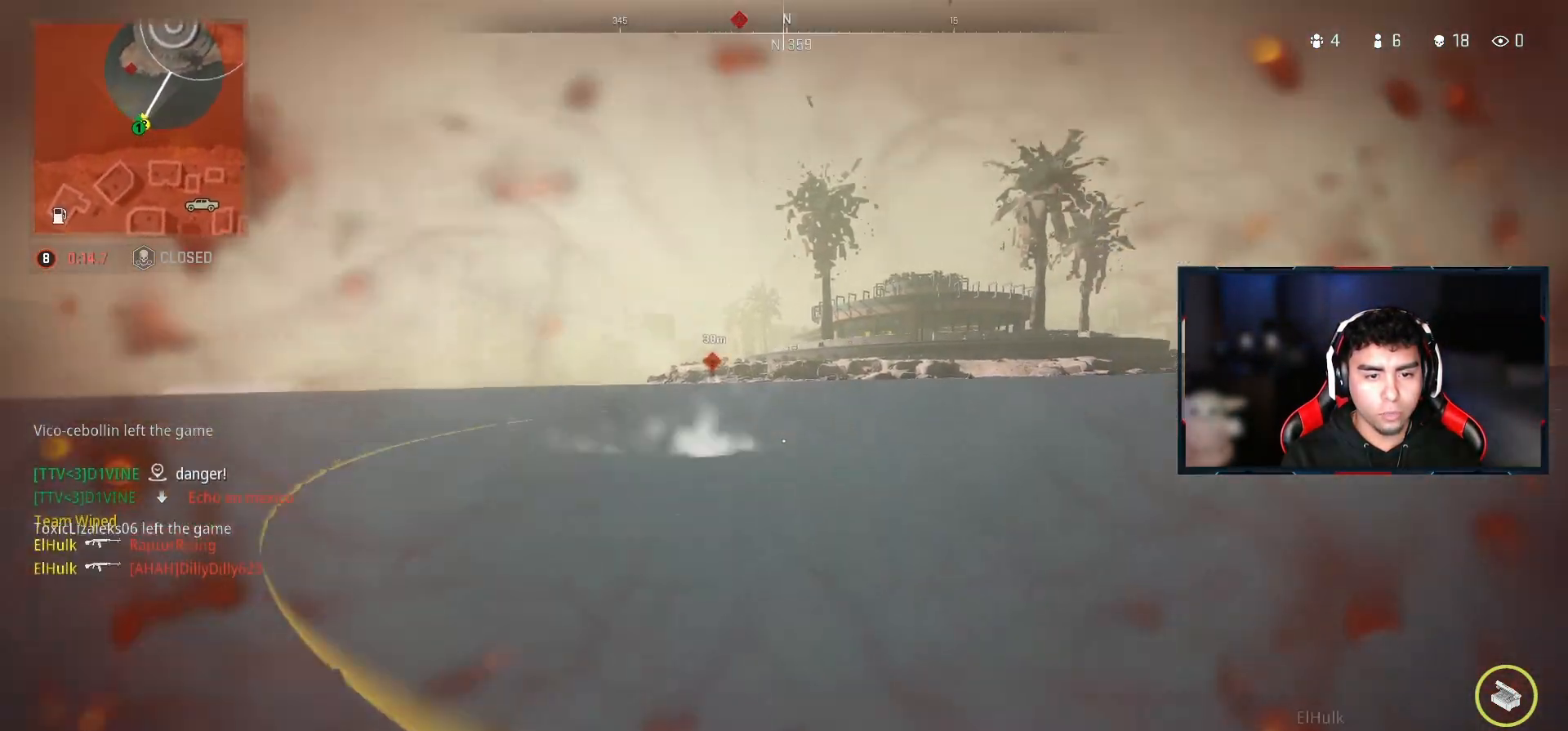
{"buttons": [], "left_stick": "up-right", "right_stick": "center", "events": [[17, "right_stick", "center"], [300, "right_stick", "right"], [417, "right_stick", "center"]]}
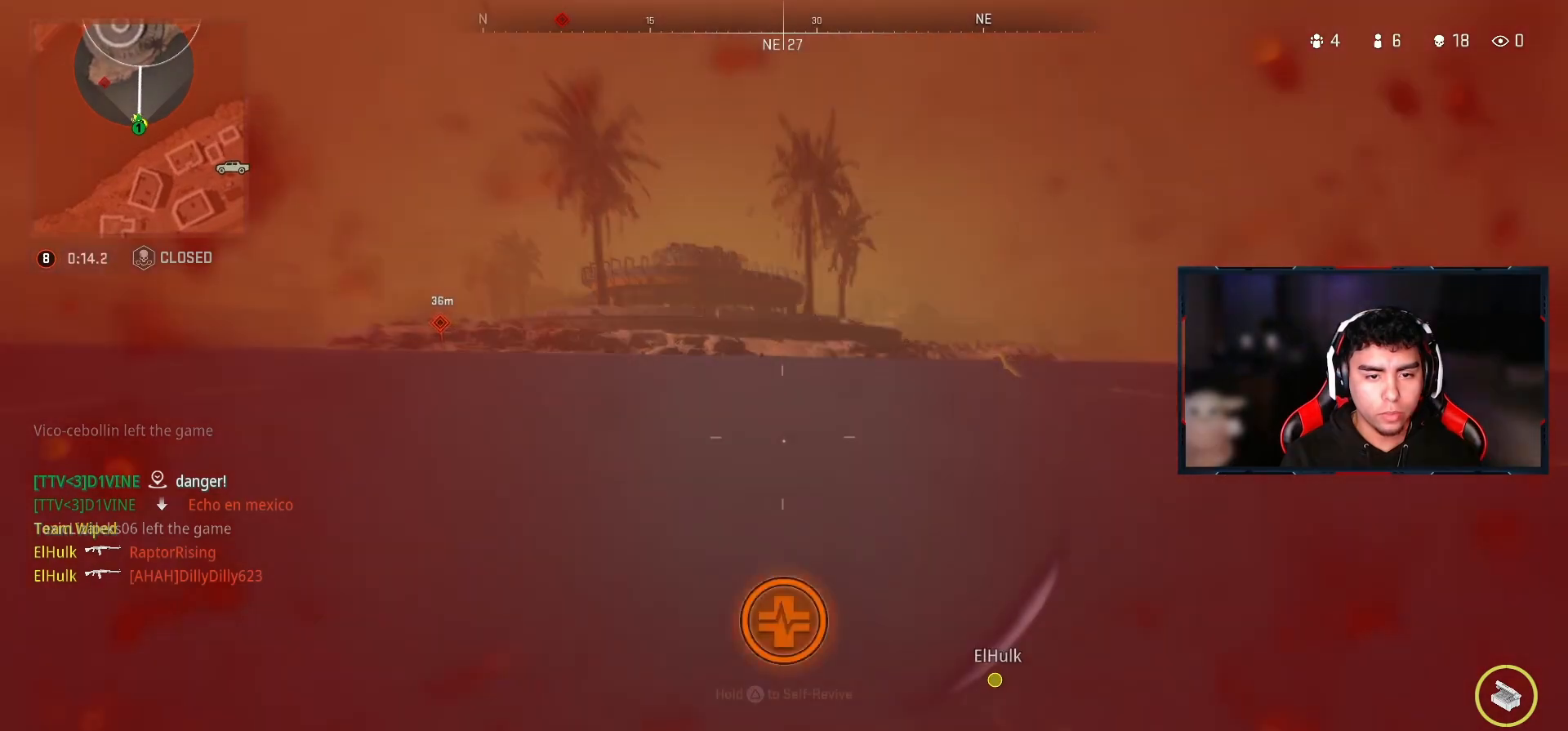
{"buttons": [], "left_stick": "up", "right_stick": "center", "events": [[83, "left_stick", "up"]]}
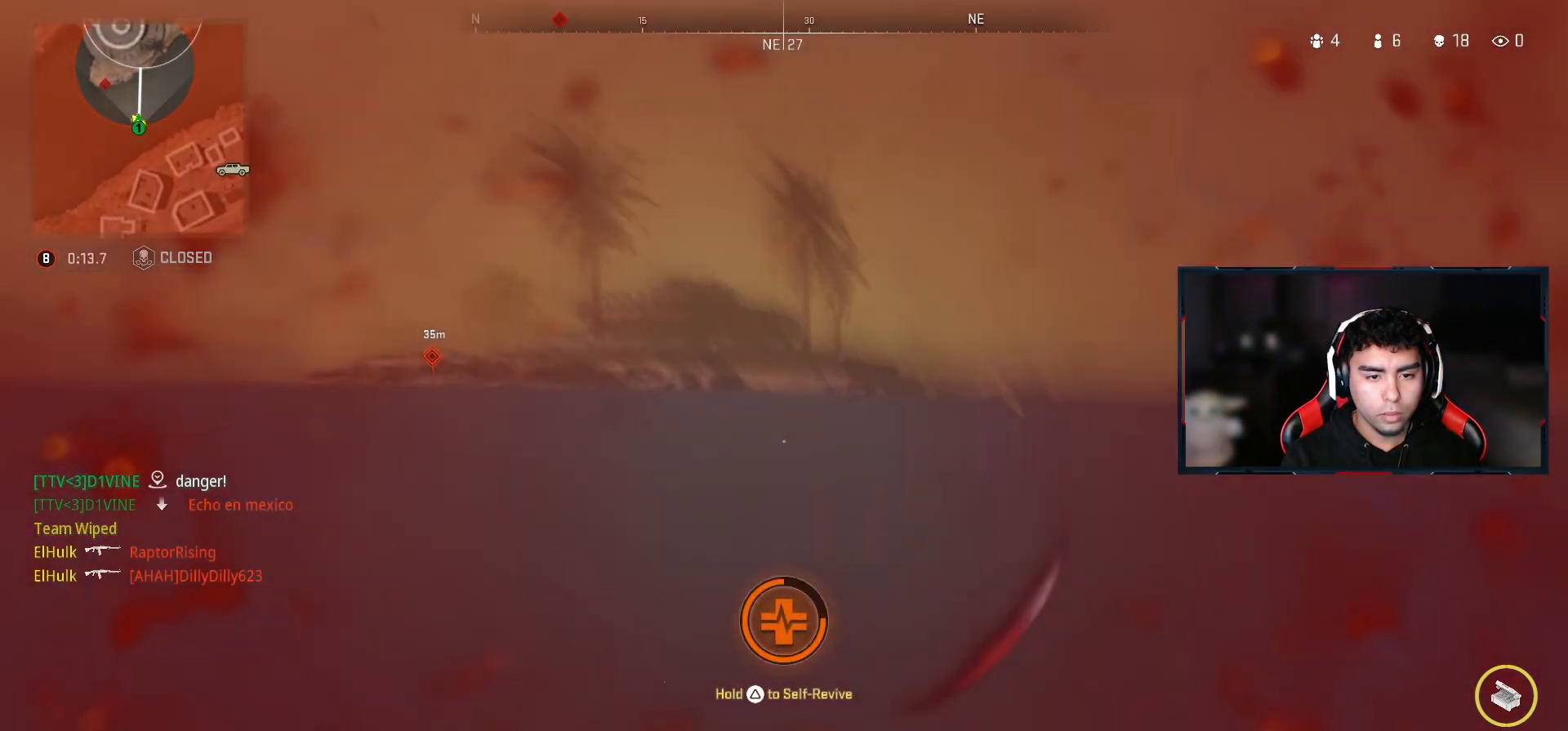
{"buttons": ["CIRCLE"], "left_stick": "up", "right_stick": "center", "events": [[183, "right_stick", "down"], [267, "CIRCLE", "down"], [267, "right_stick", "center"]]}
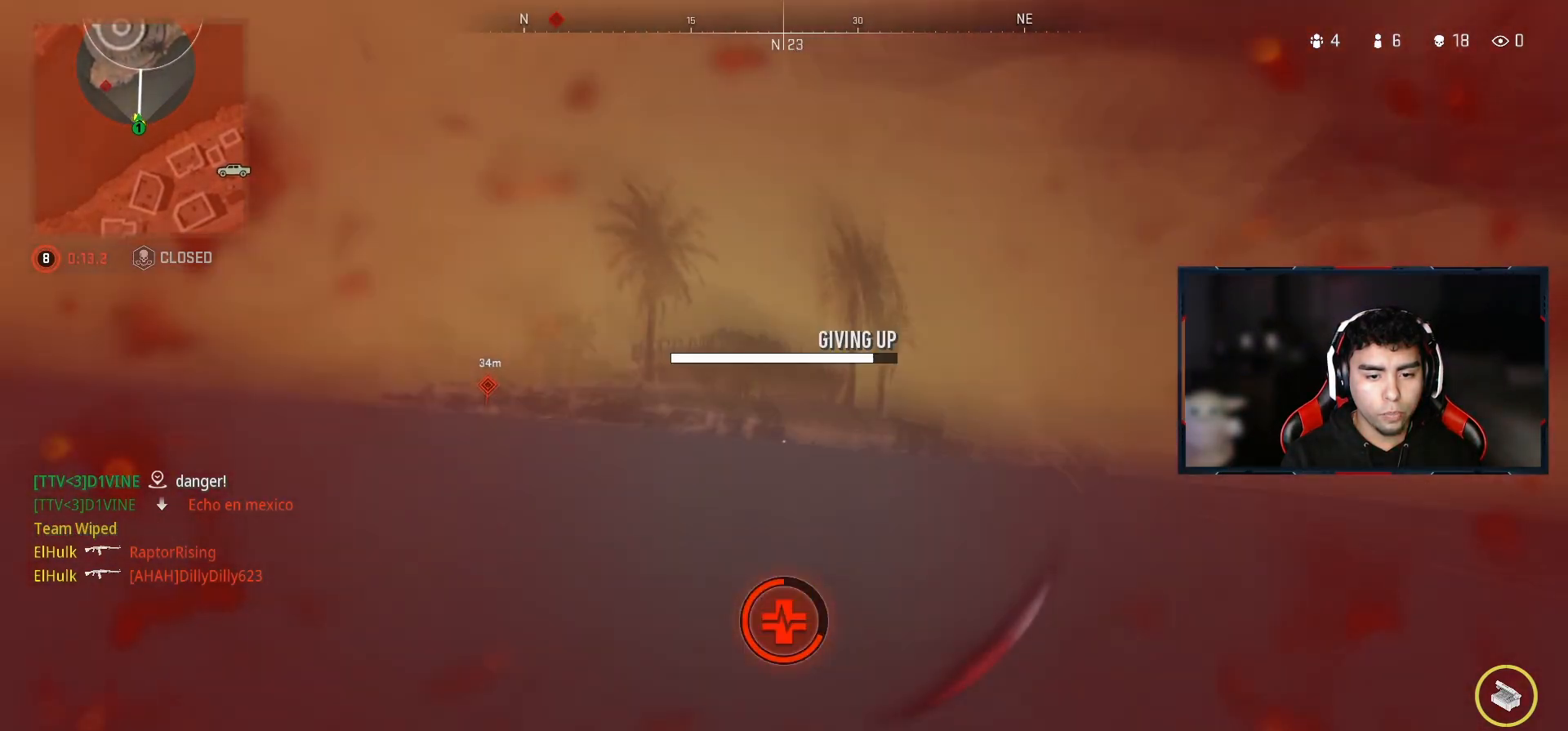
{"buttons": ["CIRCLE"], "left_stick": "up", "right_stick": "center", "events": []}
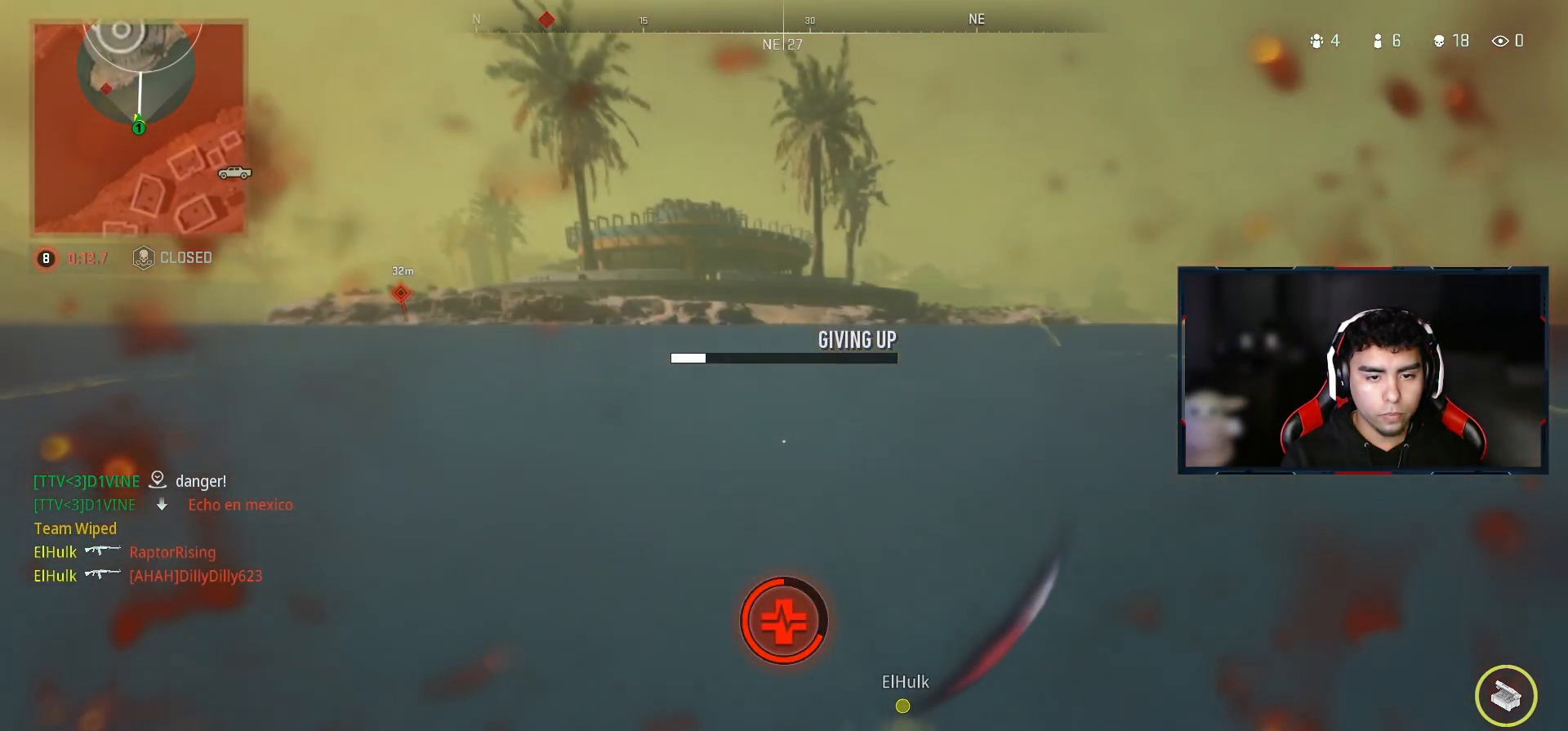
{"buttons": [], "left_stick": "up", "right_stick": "center", "events": [[217, "CIRCLE", "up"]]}
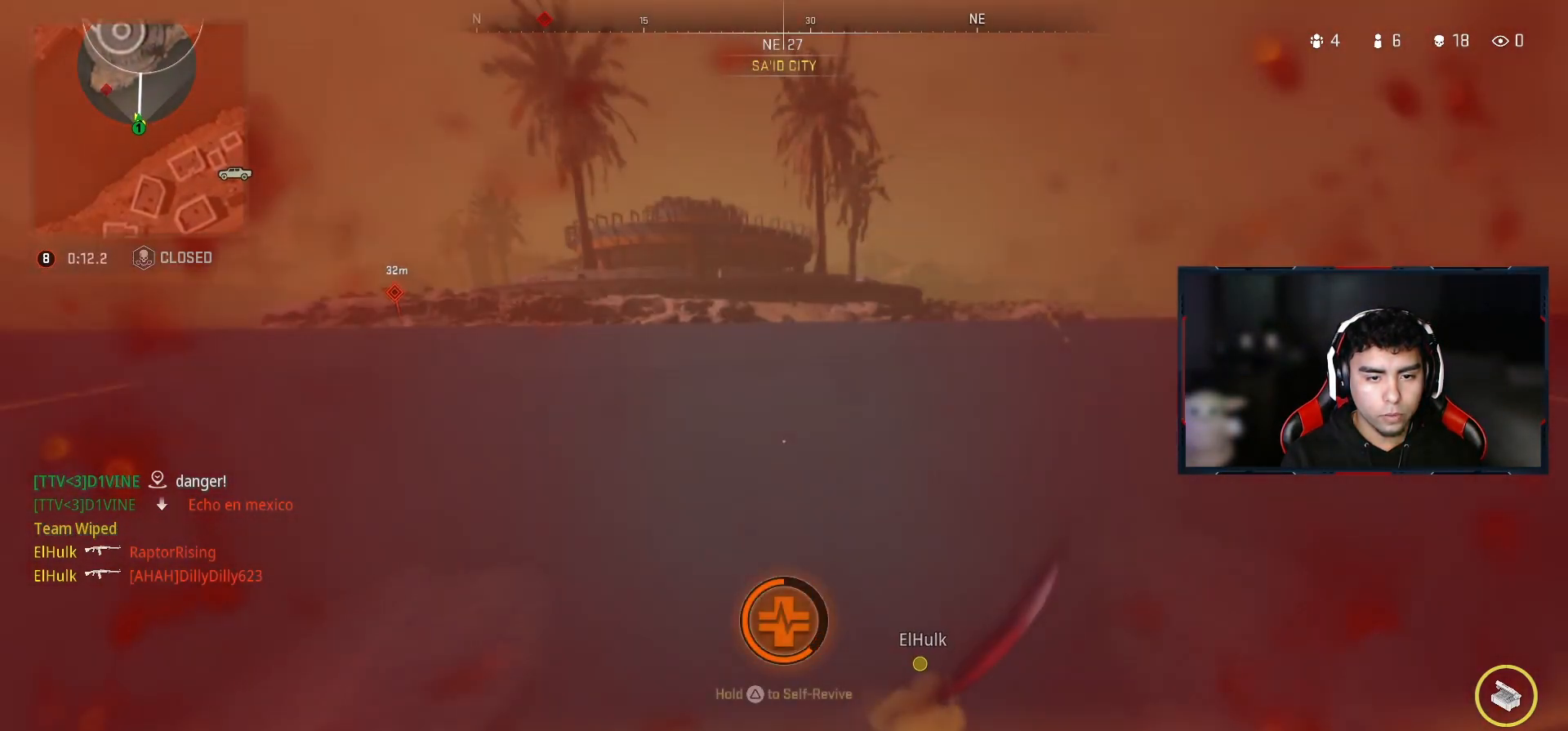
{"buttons": ["TRIANGLE"], "left_stick": "up", "right_stick": "center", "events": [[100, "TRIANGLE", "down"]]}
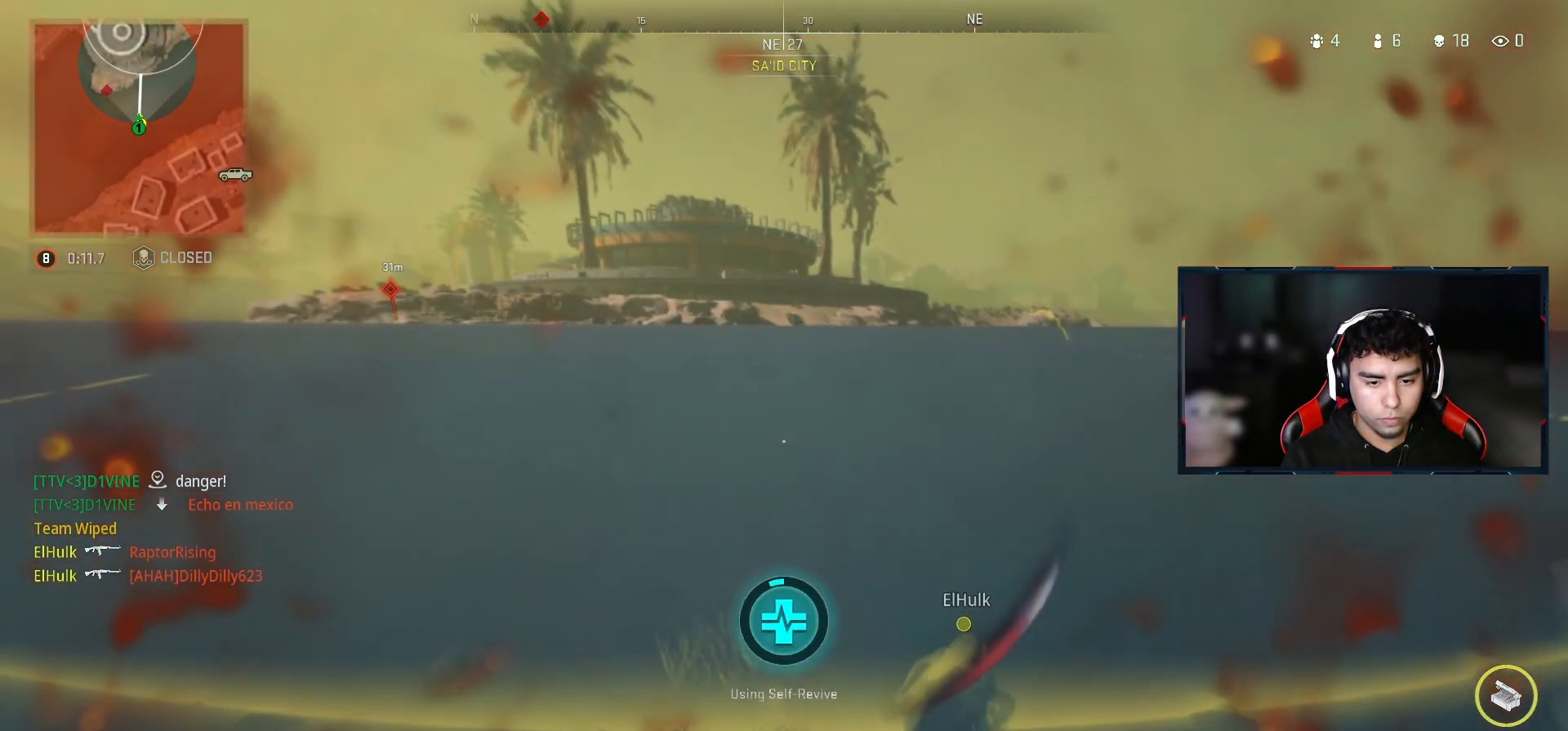
{"buttons": ["TRIANGLE"], "left_stick": "up", "right_stick": "center", "events": []}
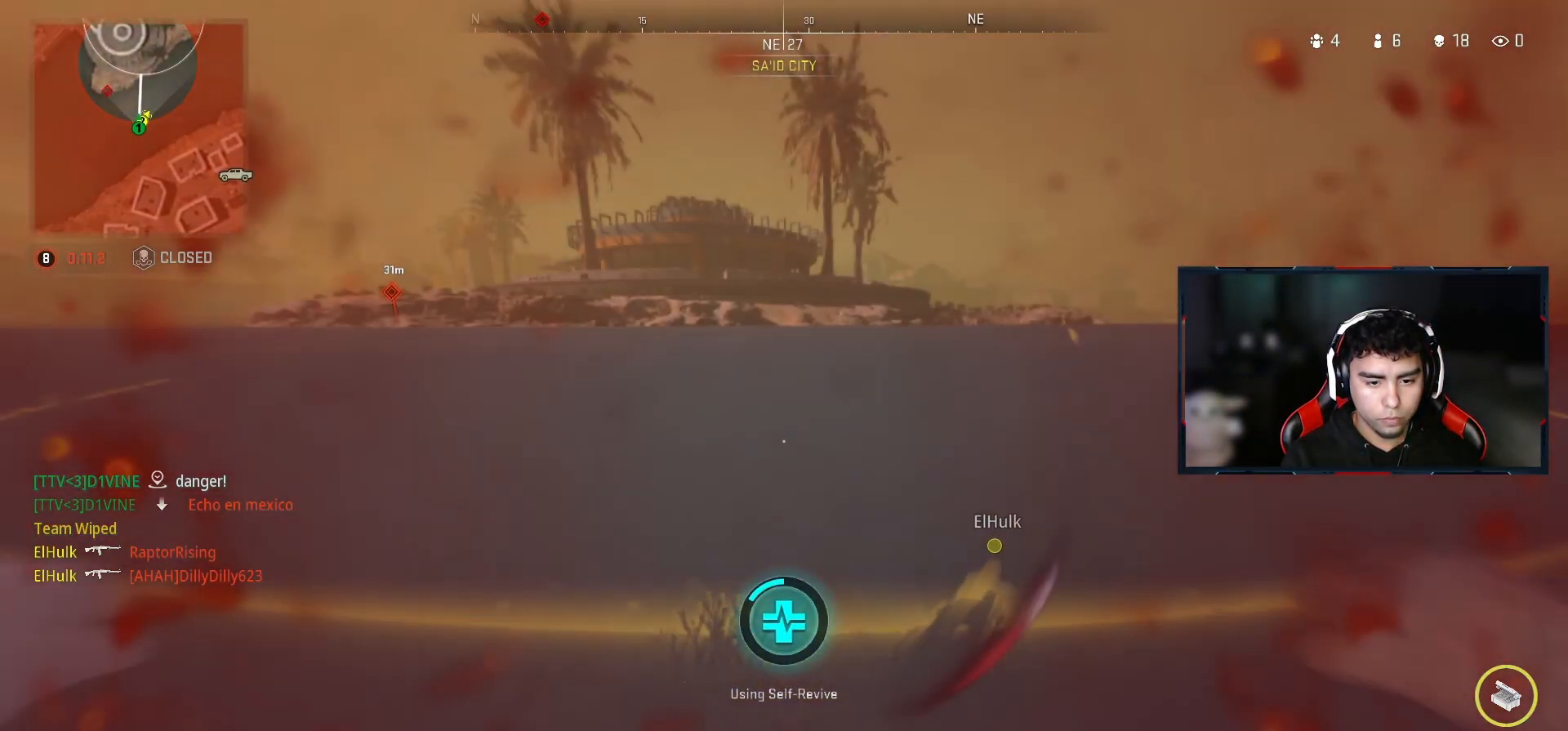
{"buttons": ["TRIANGLE"], "left_stick": "up", "right_stick": "center", "events": []}
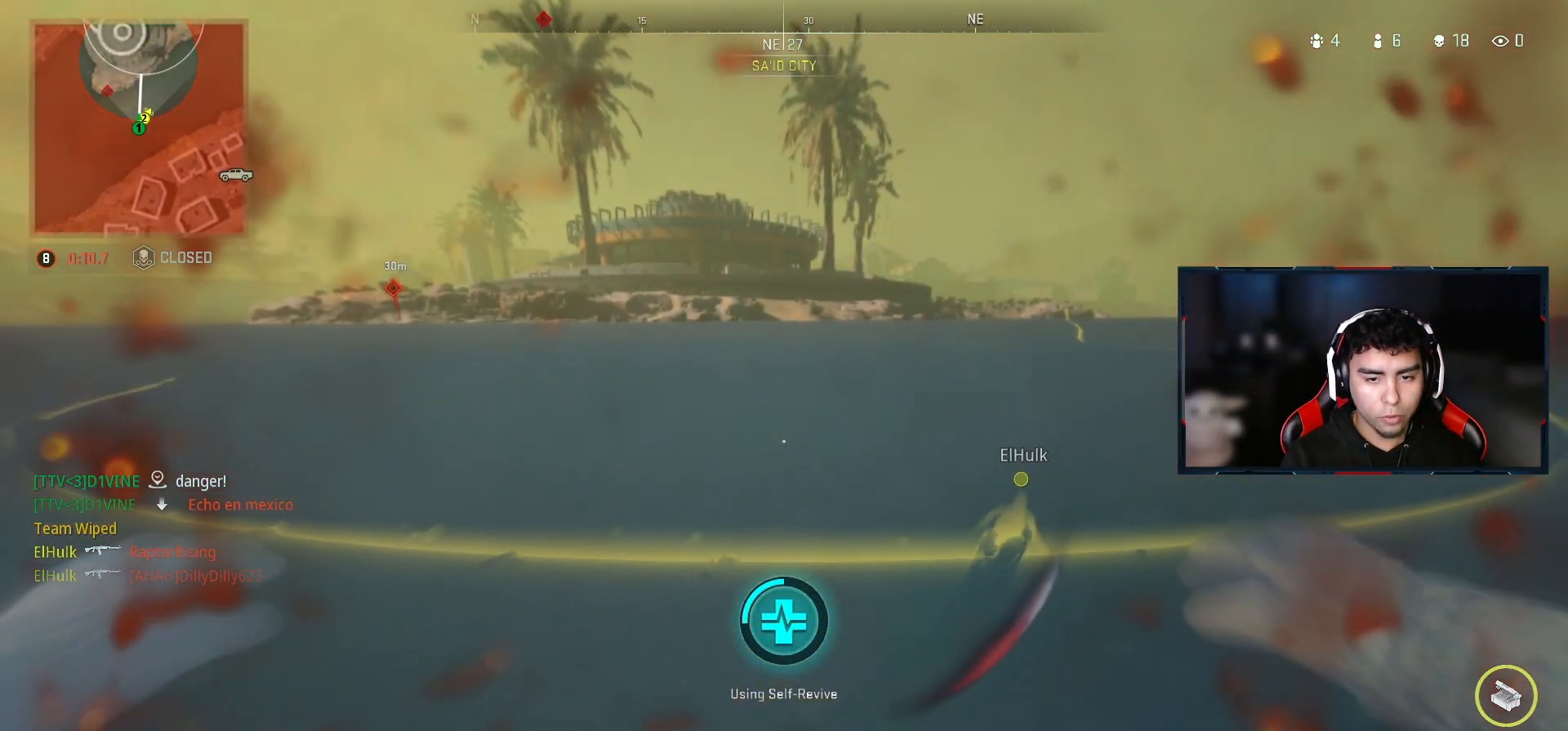
{"buttons": ["TRIANGLE"], "left_stick": "up", "right_stick": "center", "events": []}